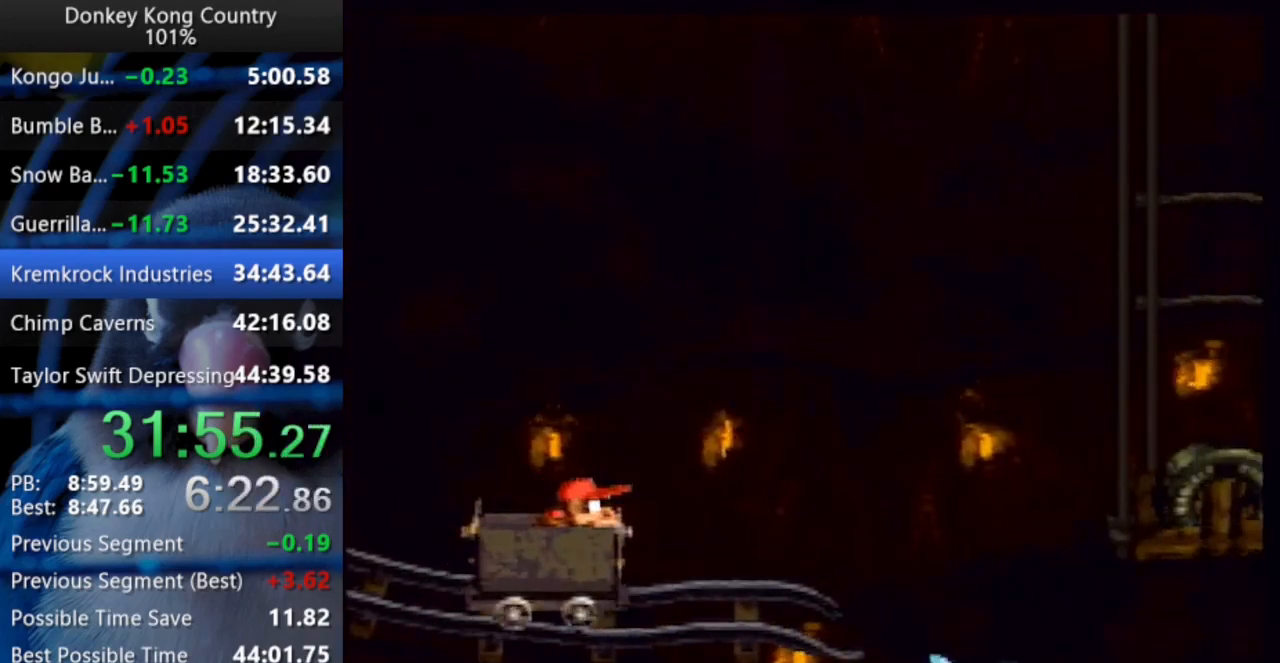
Gameplay with a controller (Nintendo layout); each line is a JSON object with the inputs held at the frame after it. "events" lists button and stick changes between this image and that frame as [ms after this image, input, new state], when the widget could be followed in between. Not read: L3 R3 START.
{"buttons": ["B", "X", "Y", "DPAD_RIGHT"], "events": [[50, "DPAD_UP", "down"], [100, "DPAD_UP", "up"], [233, "B", "down"], [233, "X", "down"]]}
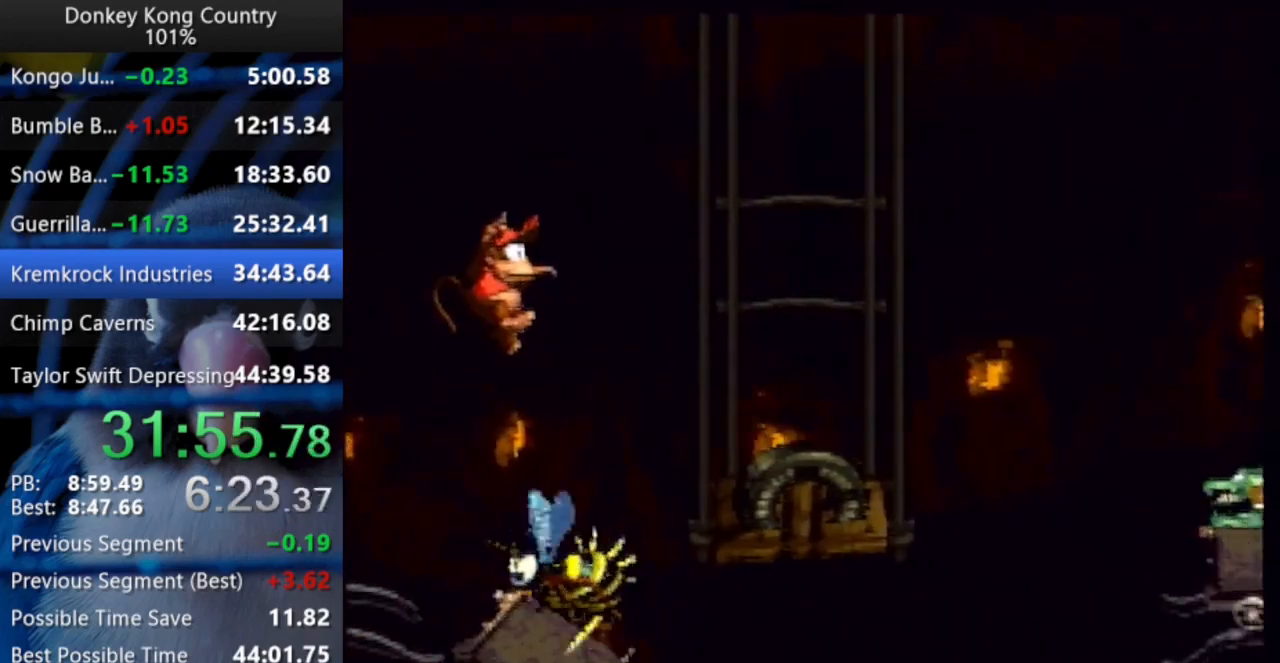
{"buttons": ["DPAD_RIGHT"], "events": [[233, "B", "up"], [233, "DPAD_UP", "down"], [233, "X", "up"], [467, "DPAD_UP", "up"], [467, "Y", "up"]]}
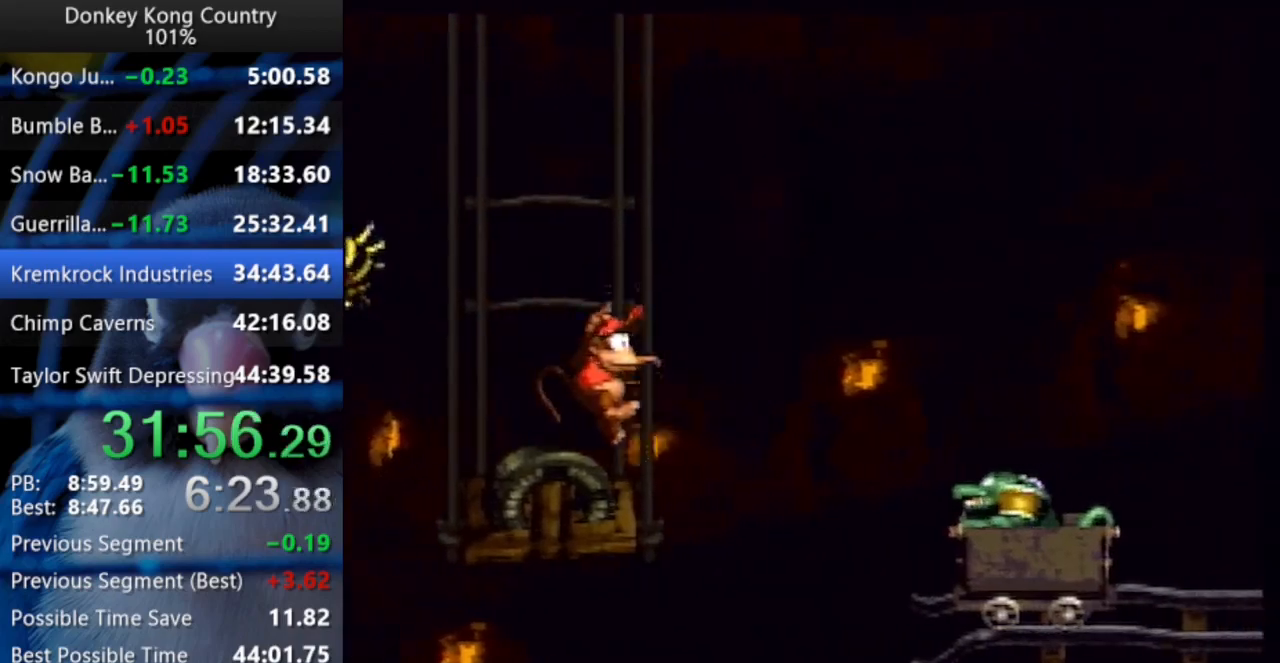
{"buttons": ["Y"], "events": [[33, "Y", "down"], [200, "DPAD_UP", "down"], [350, "DPAD_UP", "up"], [383, "DPAD_RIGHT", "up"]]}
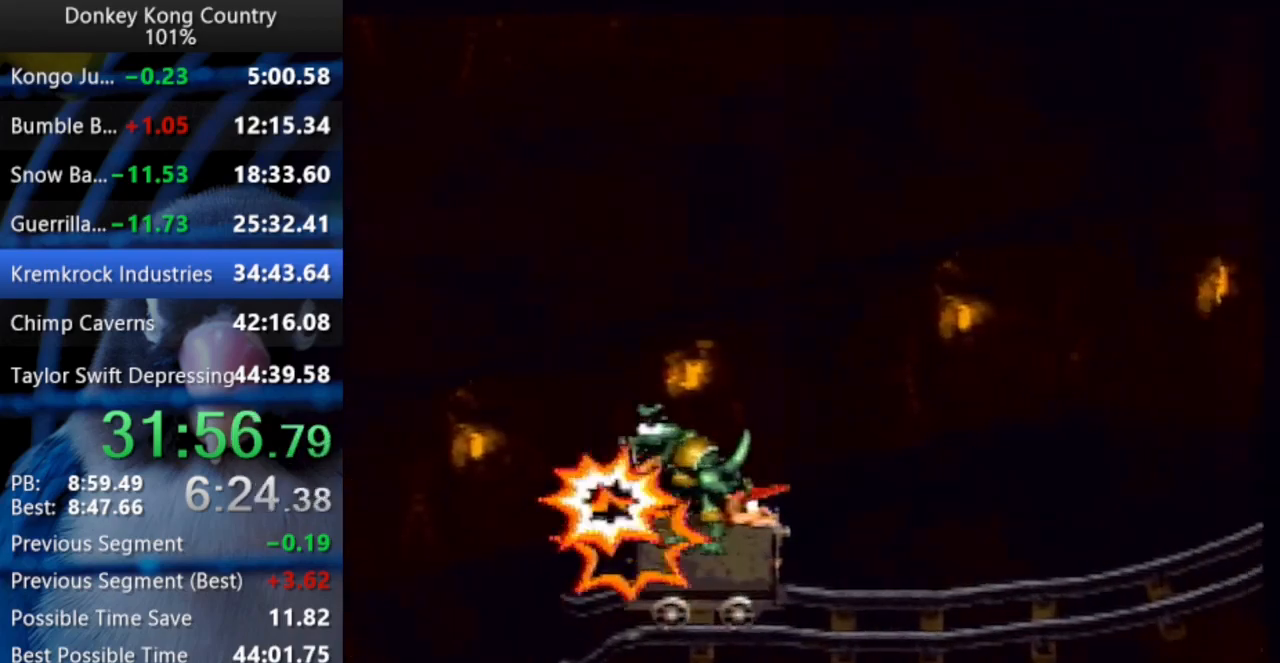
{"buttons": ["Y"], "events": []}
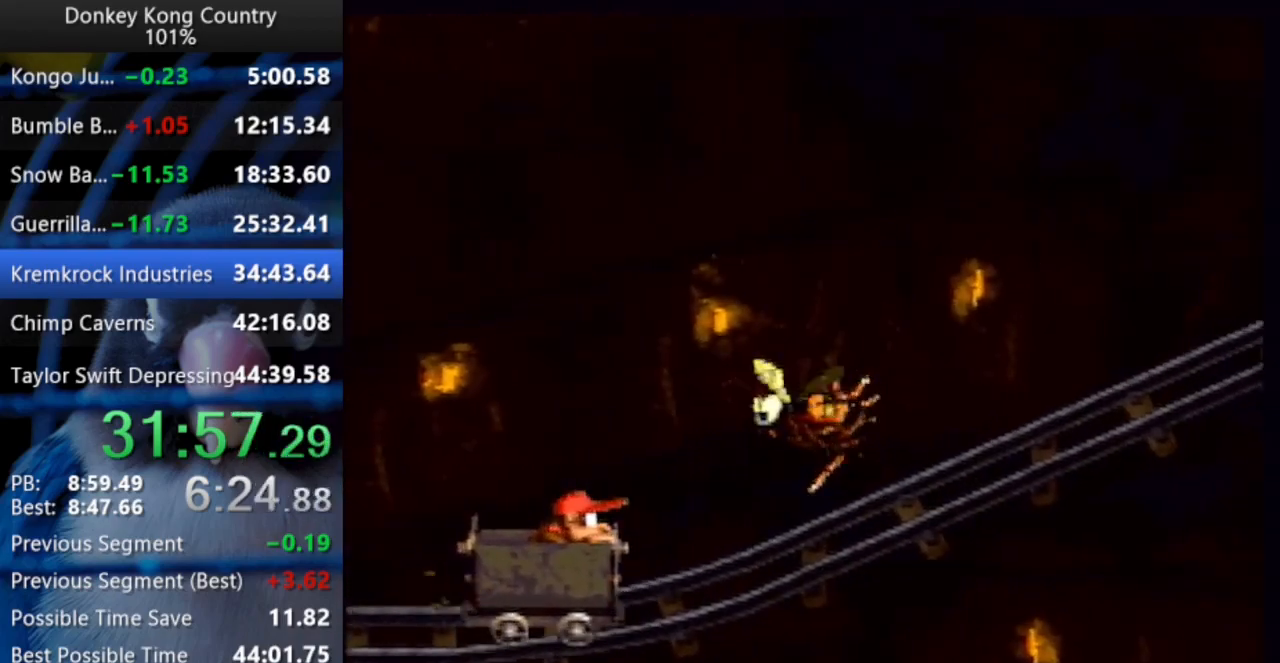
{"buttons": ["B", "X", "Y"], "events": [[17, "B", "down"], [33, "X", "down"]]}
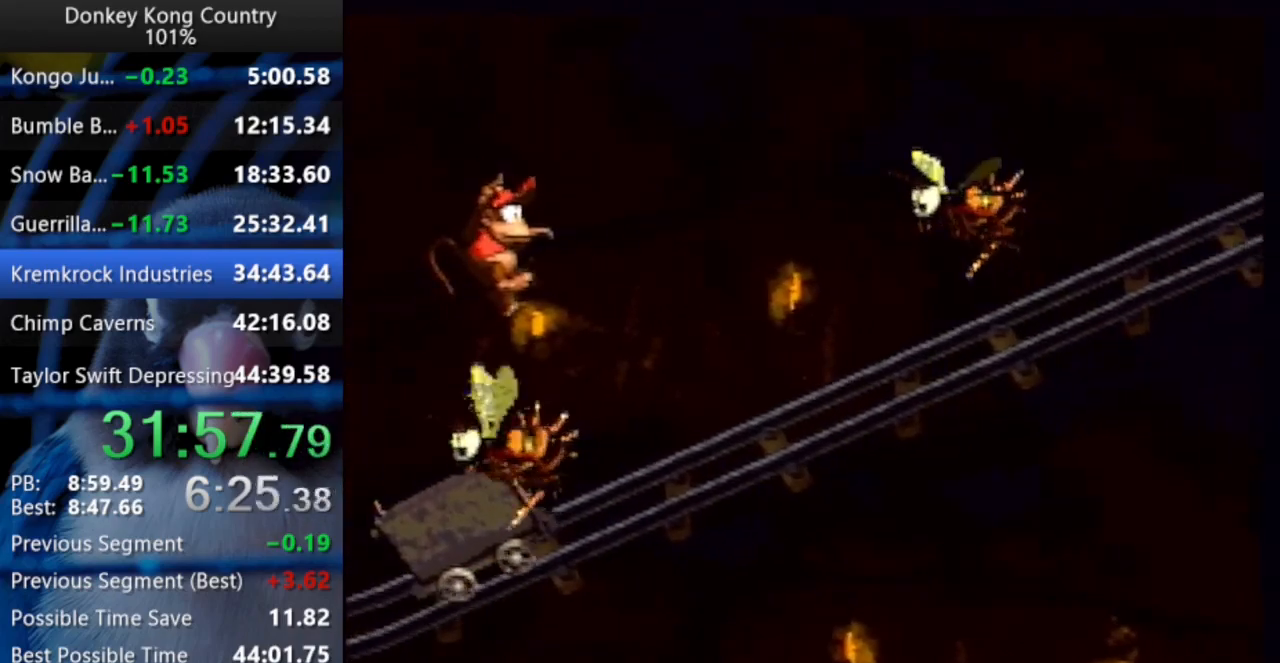
{"buttons": ["B", "X", "Y"], "events": [[50, "X", "up"], [67, "B", "up"], [400, "B", "down"], [417, "X", "down"]]}
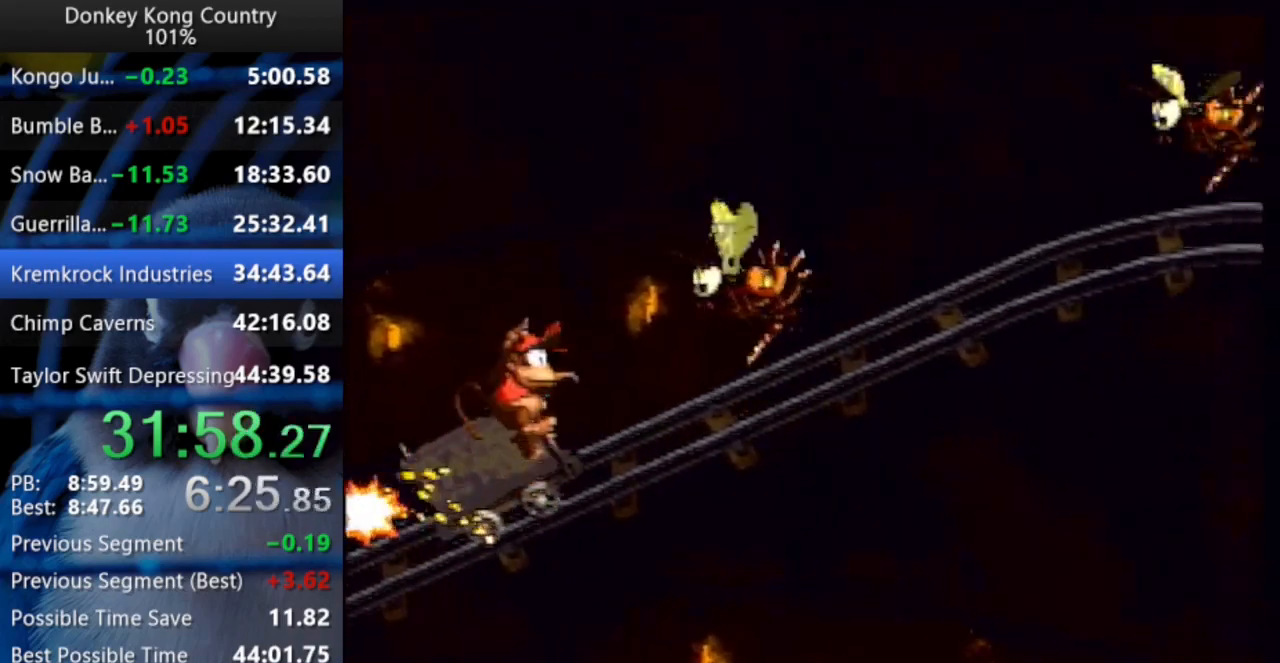
{"buttons": ["B", "X", "Y"], "events": []}
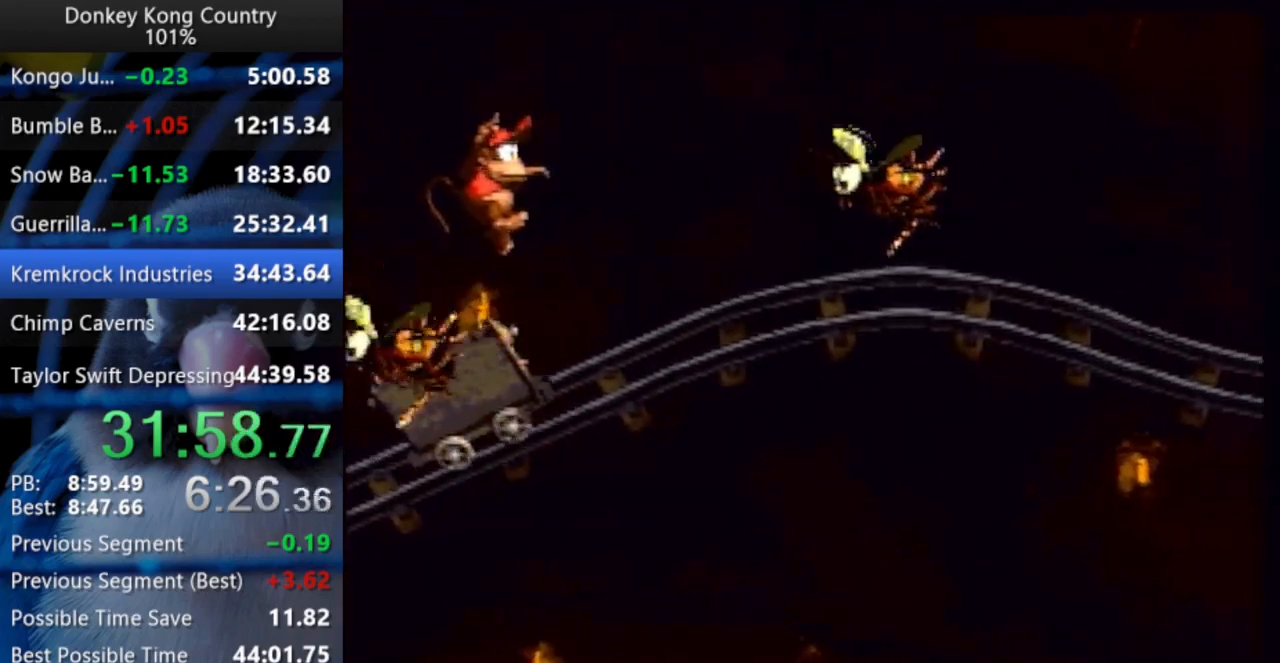
{"buttons": ["B", "X", "Y"], "events": [[33, "B", "up"], [33, "X", "up"], [267, "B", "down"], [283, "X", "down"]]}
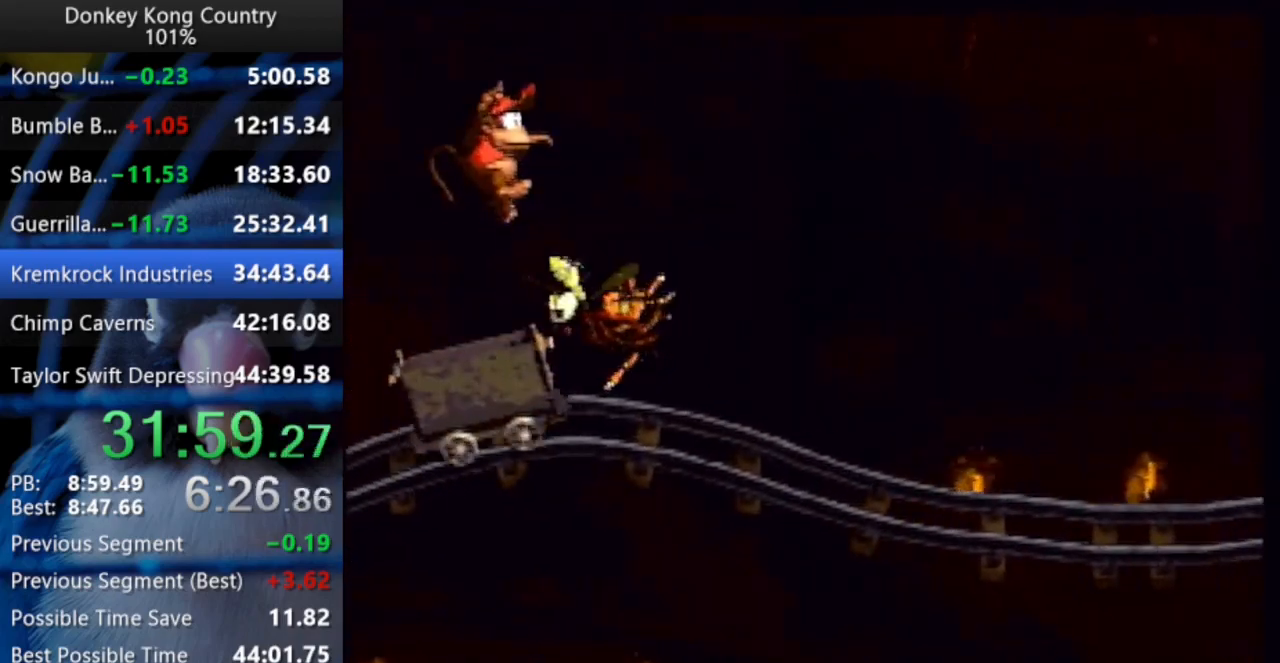
{"buttons": ["Y", "DPAD_RIGHT"], "events": [[217, "DPAD_RIGHT", "down"], [217, "X", "up"], [233, "B", "up"]]}
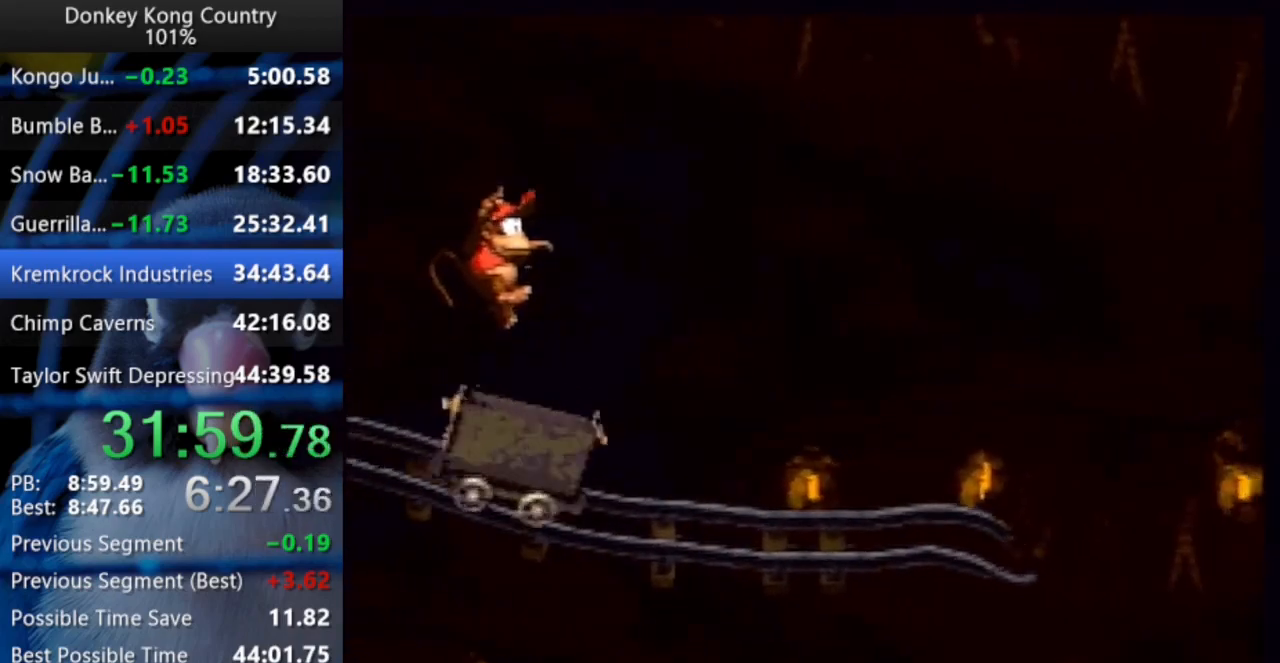
{"buttons": ["Y", "DPAD_RIGHT"], "events": []}
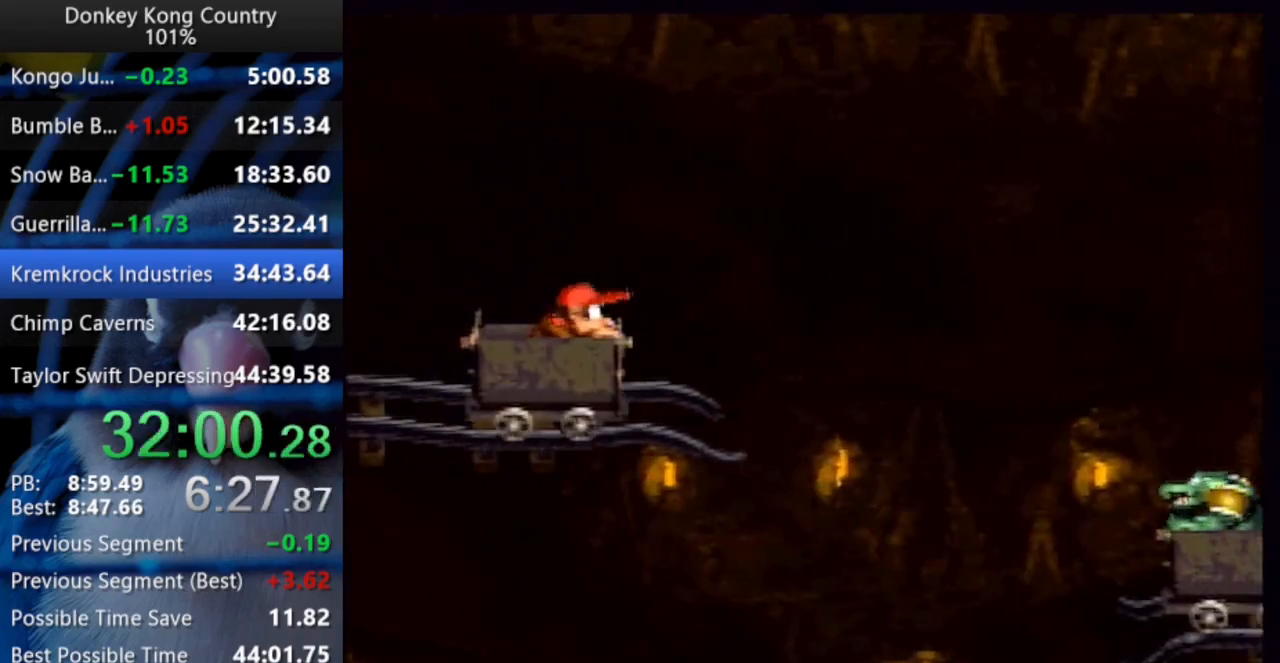
{"buttons": ["Y", "DPAD_UP", "DPAD_RIGHT"], "events": [[117, "B", "down"], [133, "X", "down"], [150, "DPAD_UP", "down"], [283, "B", "up"], [283, "X", "up"], [350, "B", "down"], [350, "X", "down"], [500, "B", "up"], [500, "X", "up"]]}
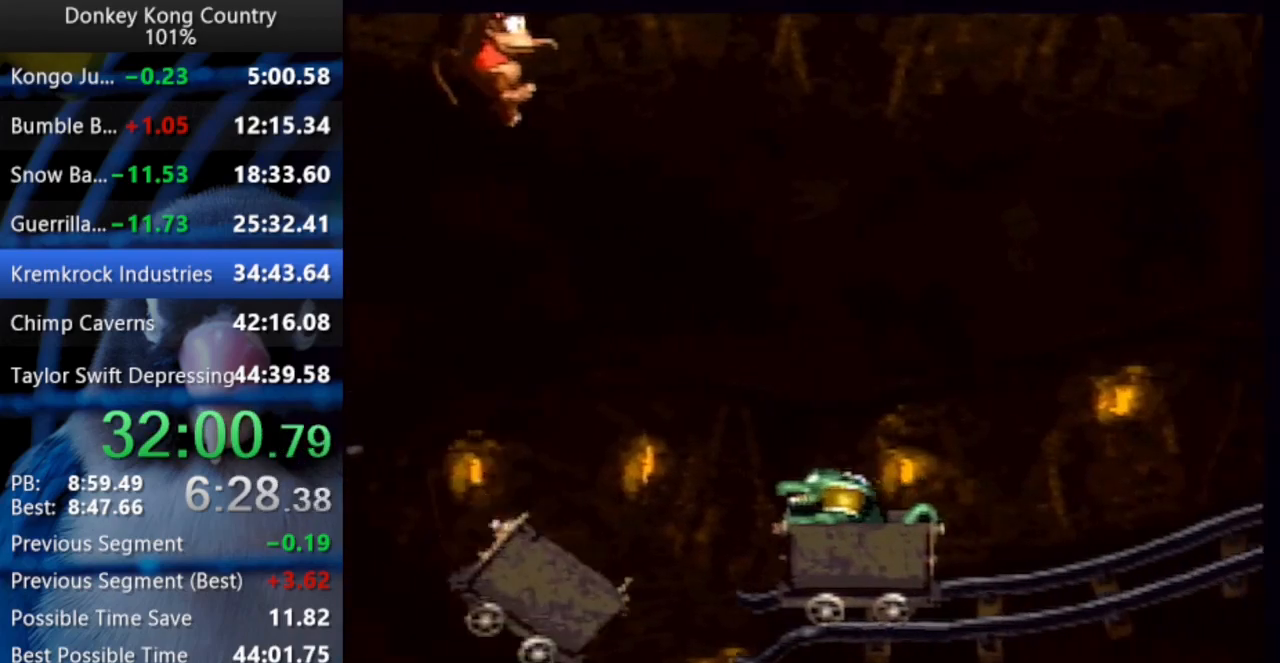
{"buttons": [], "events": [[100, "DPAD_UP", "up"], [200, "Y", "up"], [383, "DPAD_RIGHT", "up"]]}
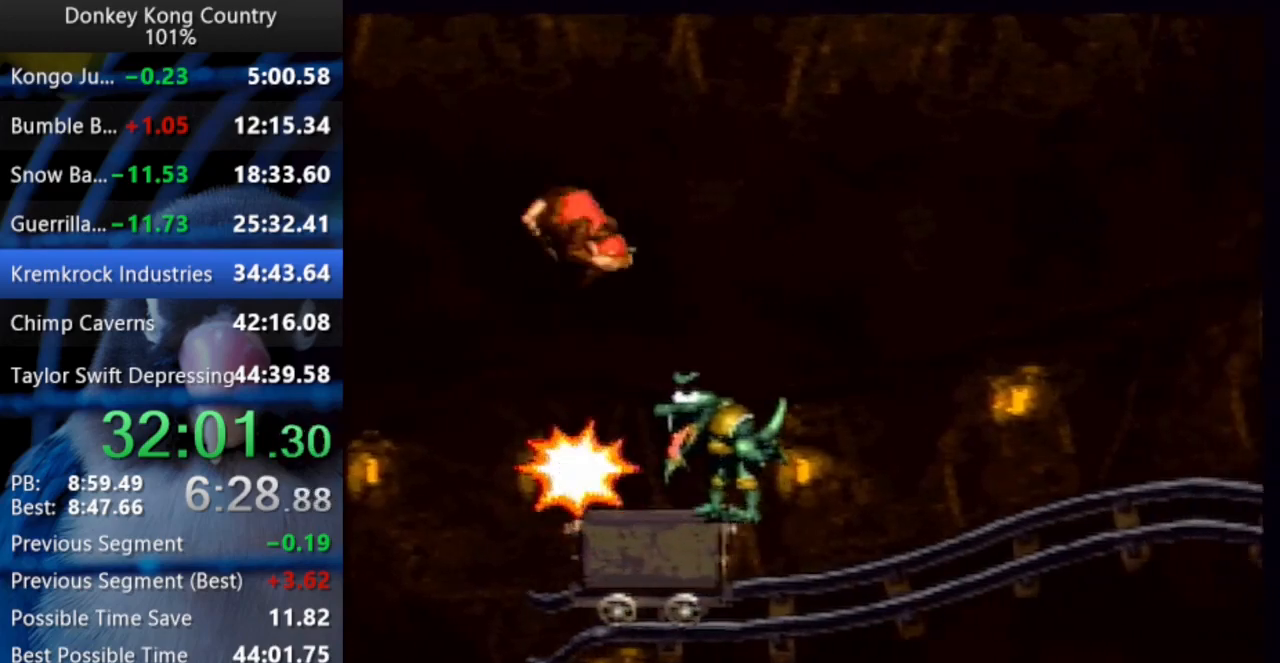
{"buttons": ["DPAD_RIGHT"], "events": [[500, "DPAD_RIGHT", "down"]]}
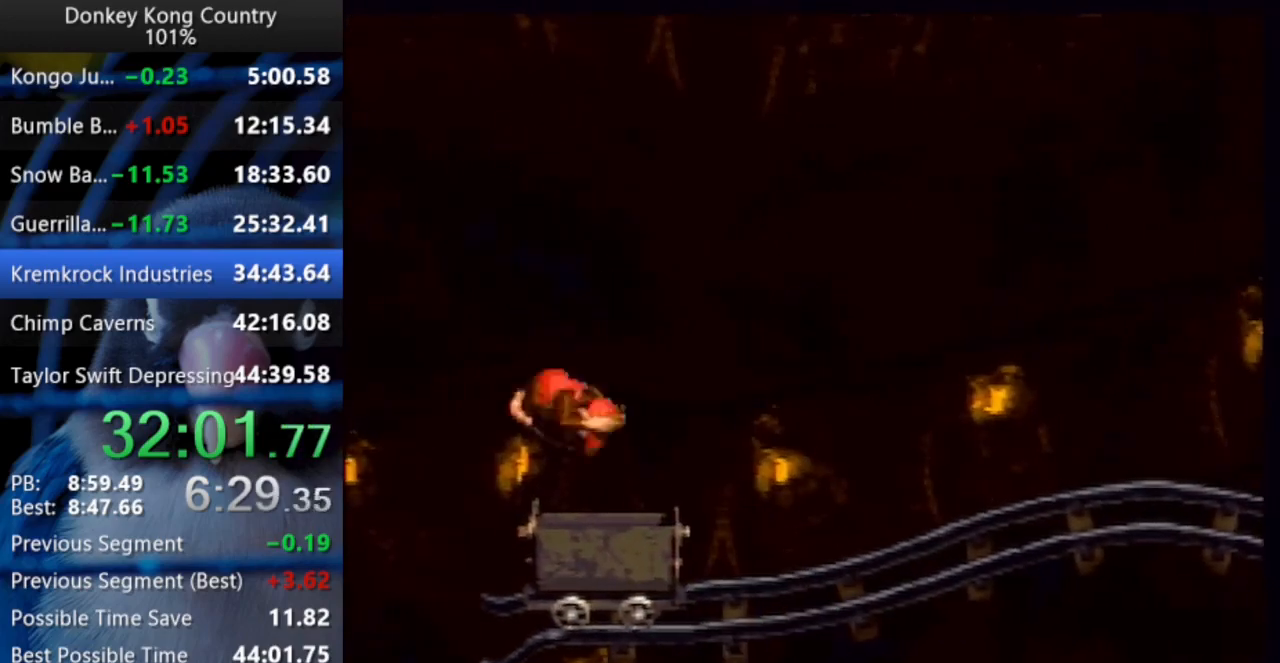
{"buttons": ["Y", "DPAD_RIGHT"], "events": [[100, "Y", "down"], [167, "DPAD_UP", "down"], [200, "DPAD_UP", "up"], [283, "DPAD_UP", "down"], [383, "DPAD_UP", "up"]]}
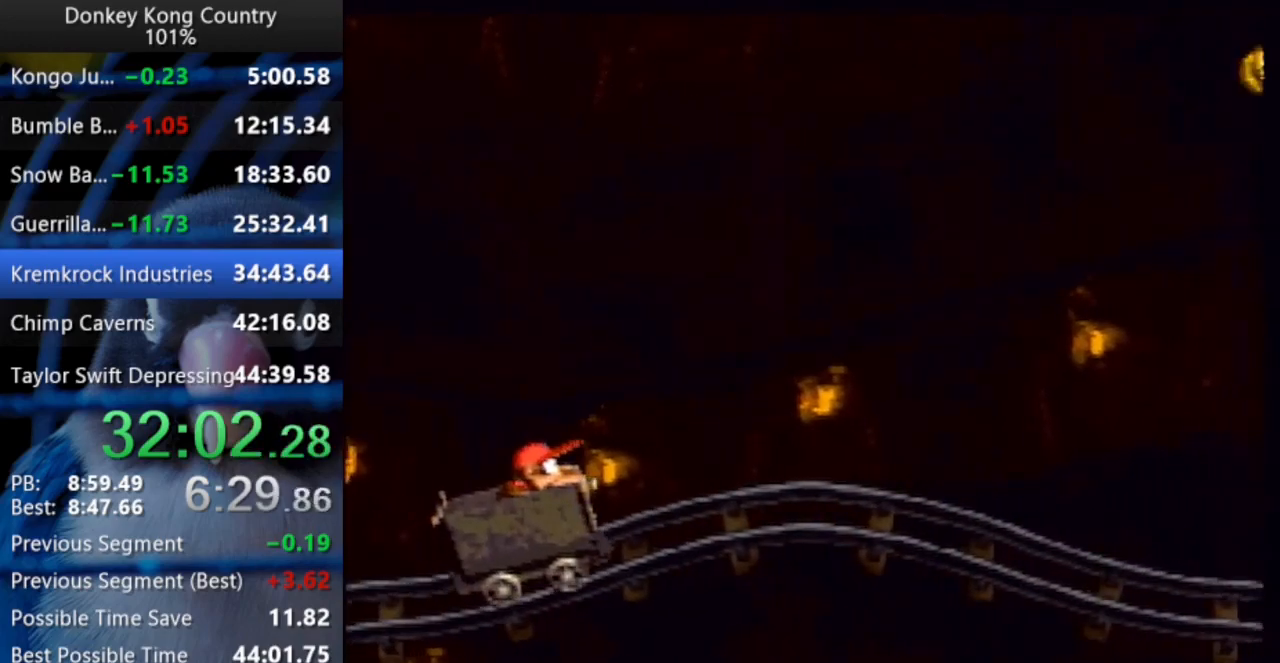
{"buttons": ["Y", "DPAD_RIGHT"], "events": []}
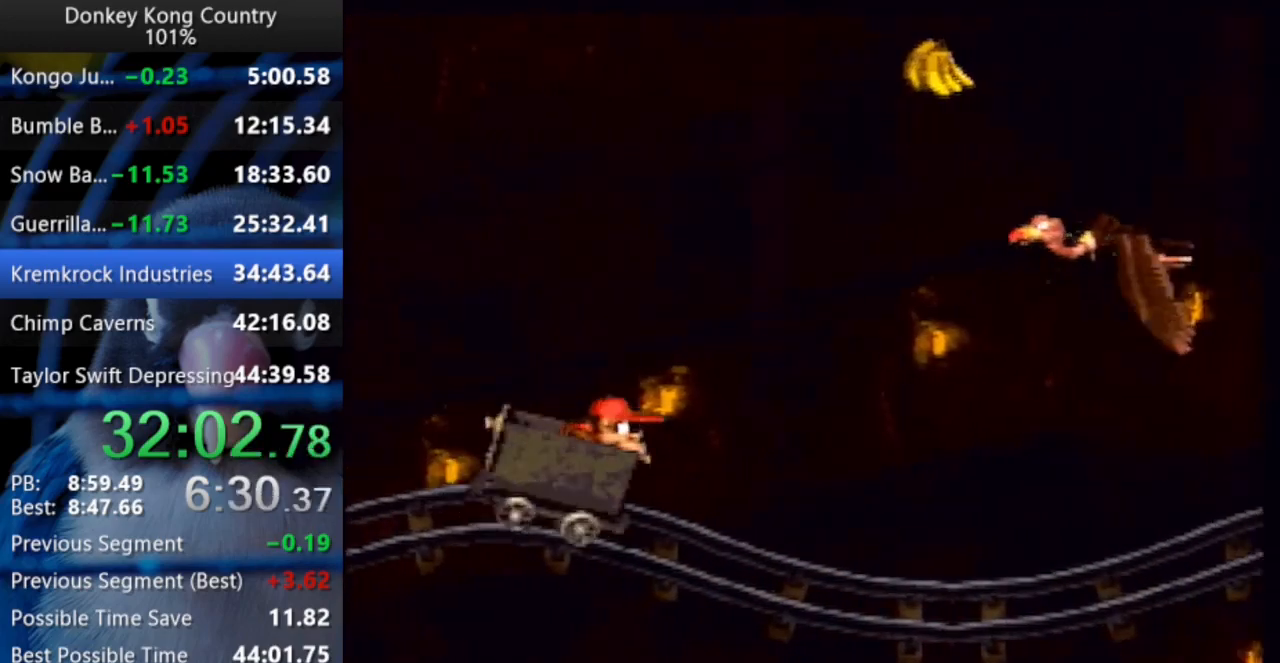
{"buttons": ["Y", "DPAD_RIGHT"], "events": []}
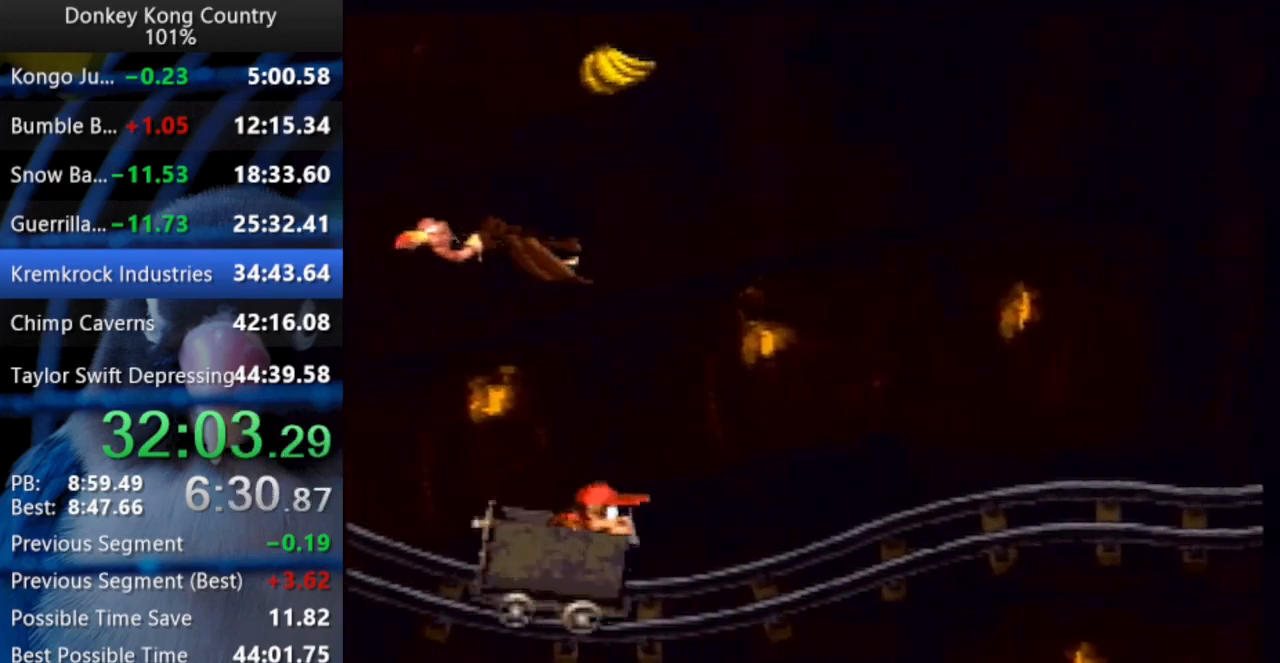
{"buttons": ["Y", "DPAD_RIGHT"], "events": []}
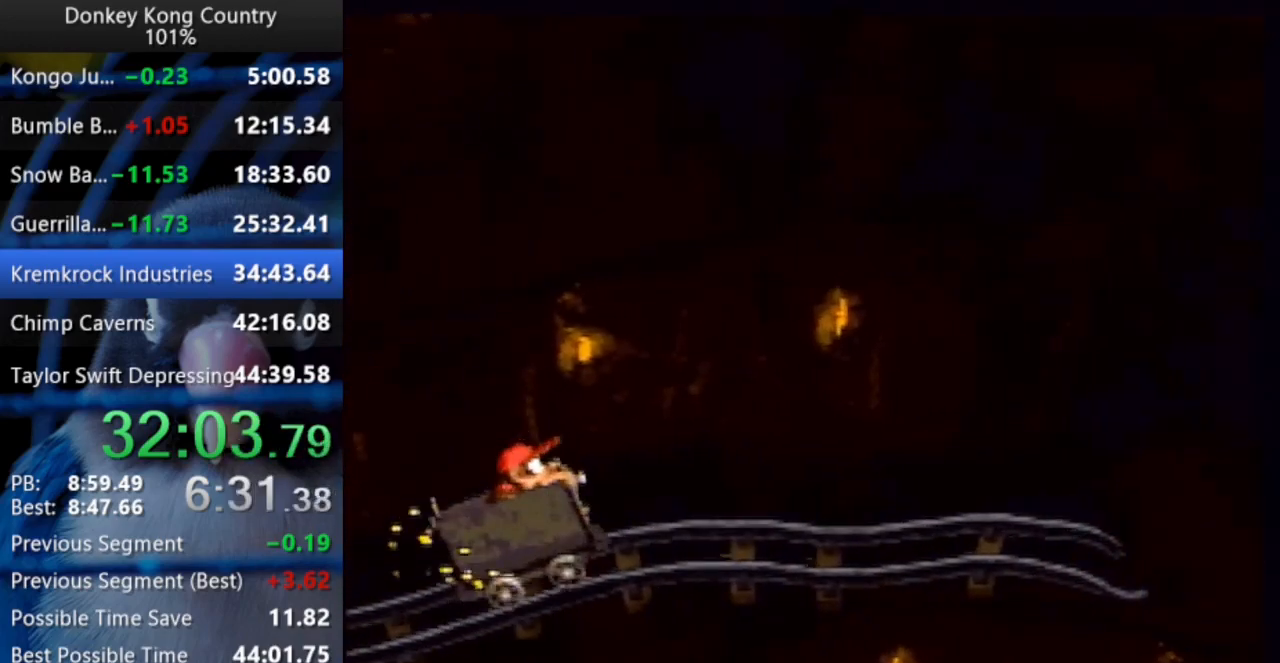
{"buttons": ["Y", "DPAD_RIGHT"], "events": []}
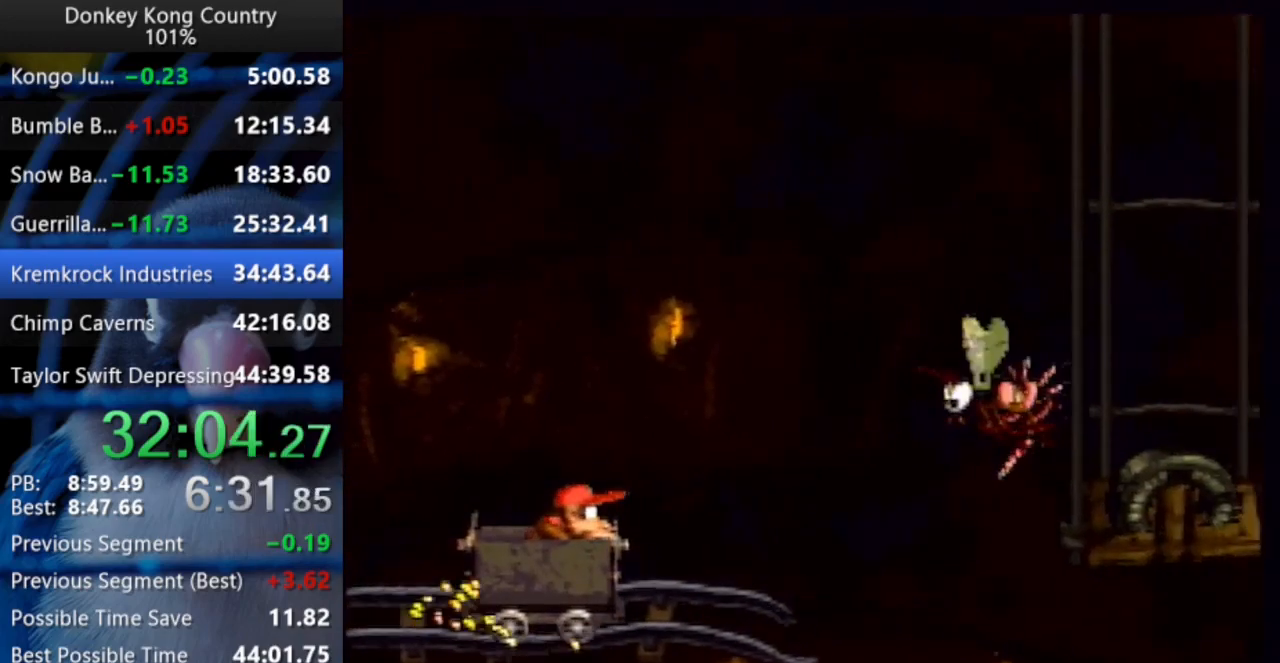
{"buttons": ["Y", "DPAD_RIGHT"], "events": []}
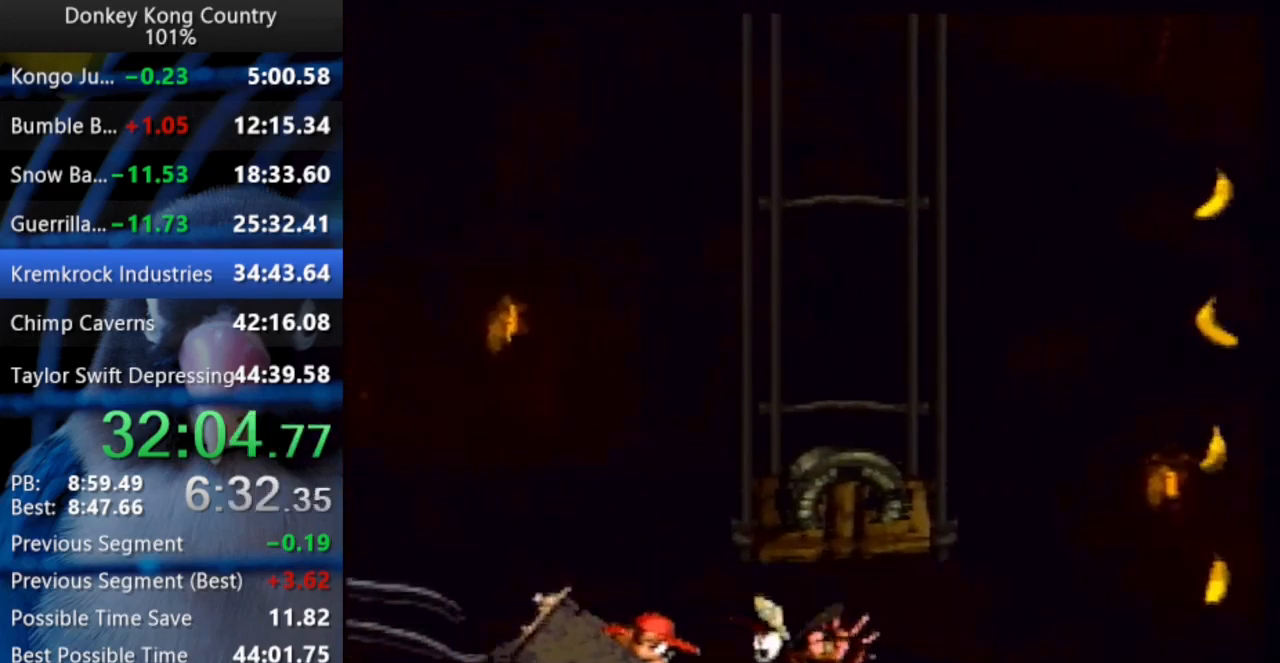
{"buttons": ["Y", "DPAD_UP", "DPAD_RIGHT"], "events": [[83, "DPAD_UP", "down"], [233, "B", "down"], [250, "X", "down"], [300, "B", "up"], [300, "X", "up"], [383, "B", "down"], [383, "X", "down"], [483, "B", "up"], [483, "X", "up"]]}
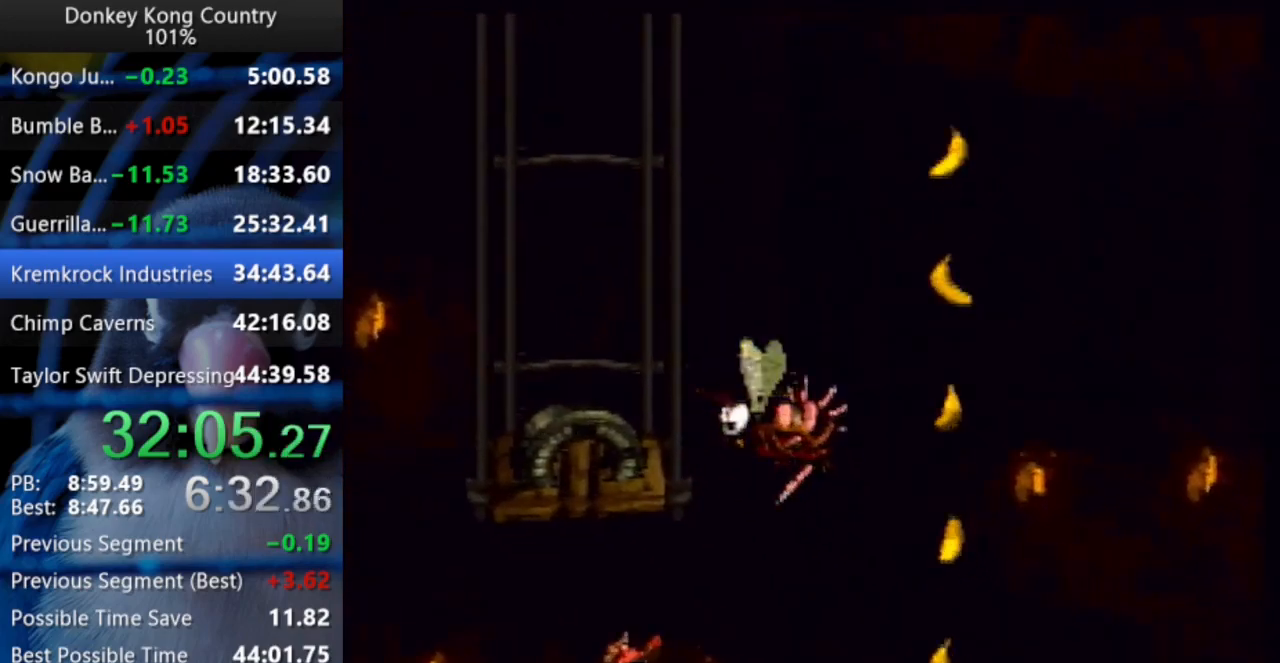
{"buttons": [], "events": [[33, "Y", "up"], [300, "DPAD_UP", "up"], [317, "DPAD_RIGHT", "up"]]}
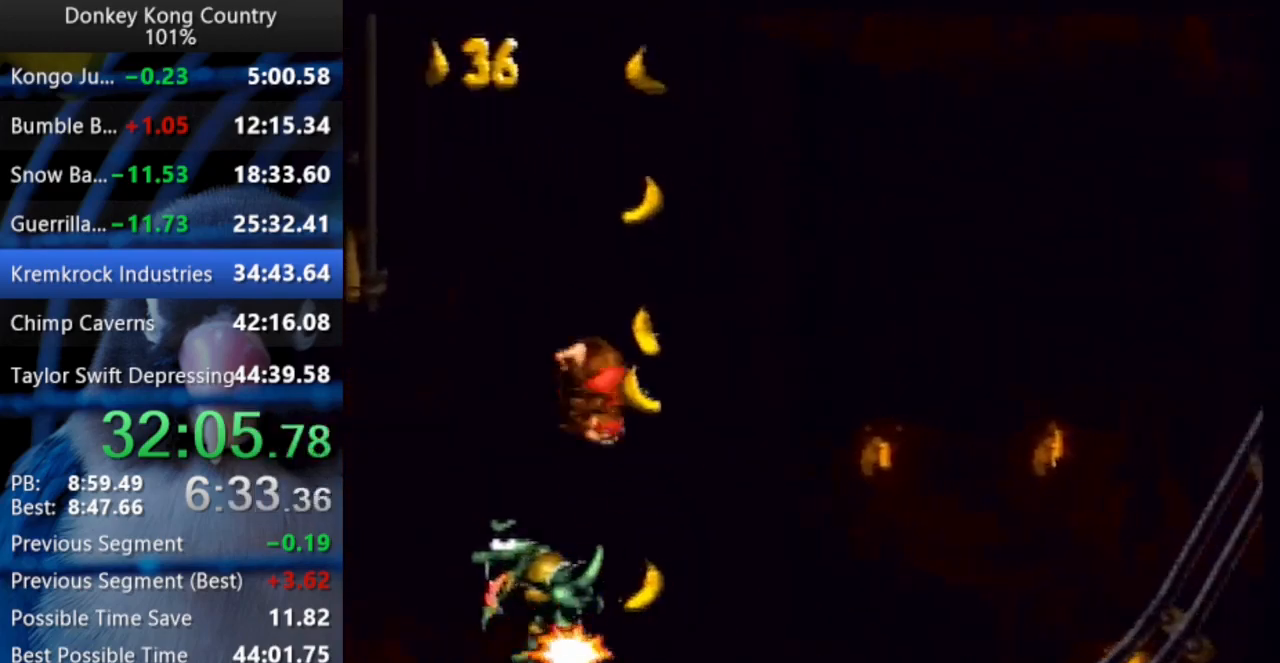
{"buttons": [], "events": []}
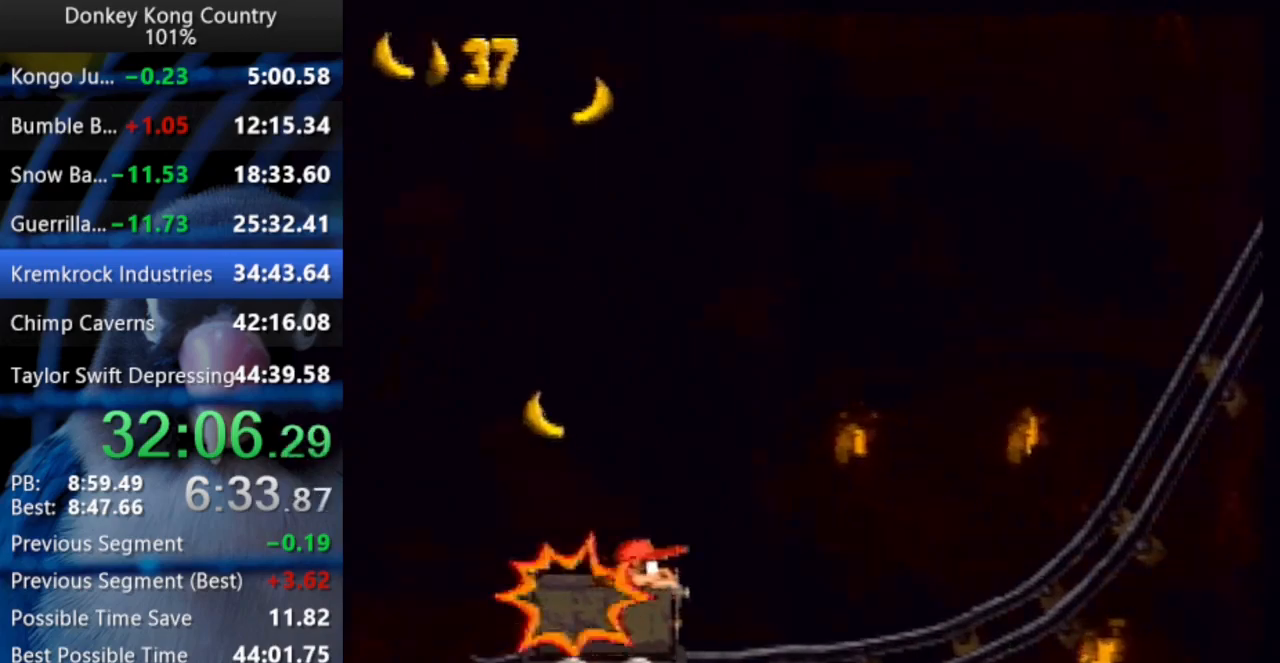
{"buttons": [], "events": []}
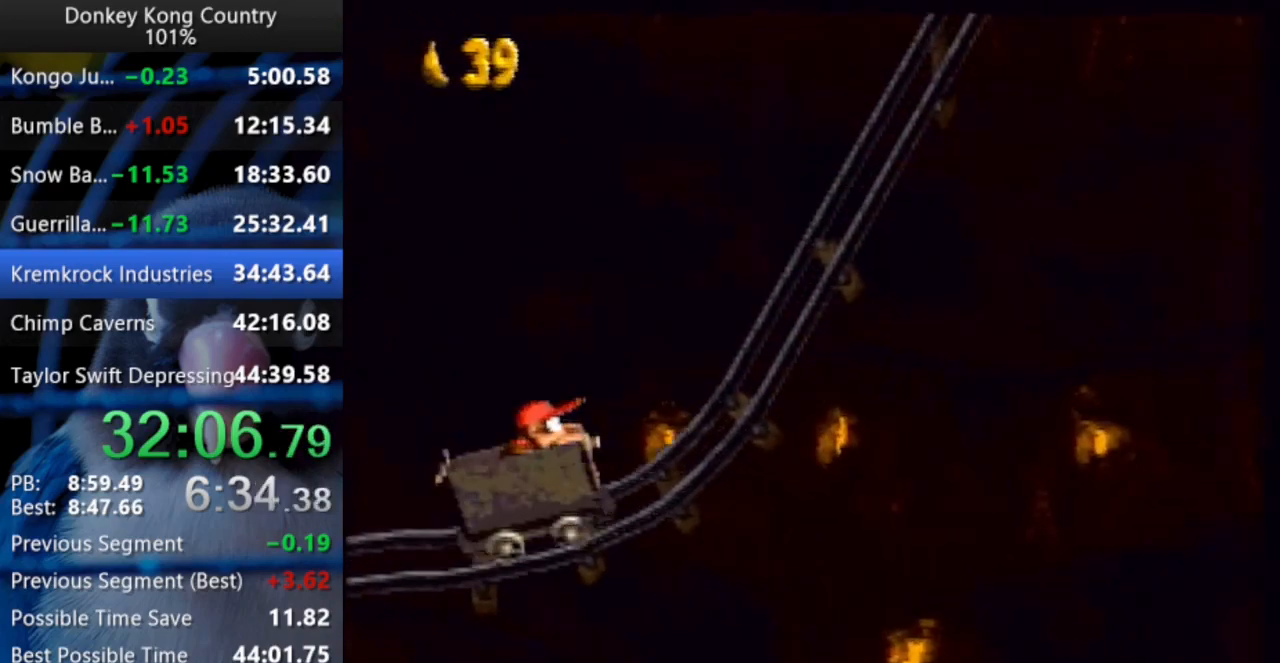
{"buttons": [], "events": []}
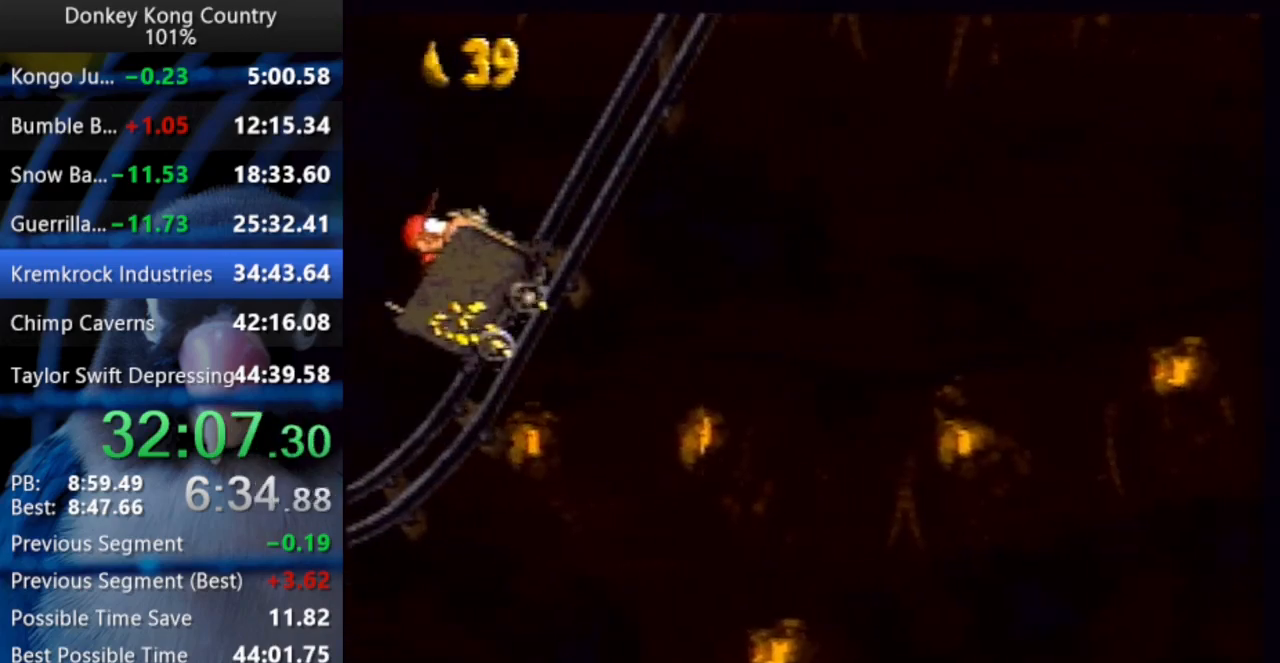
{"buttons": [], "events": []}
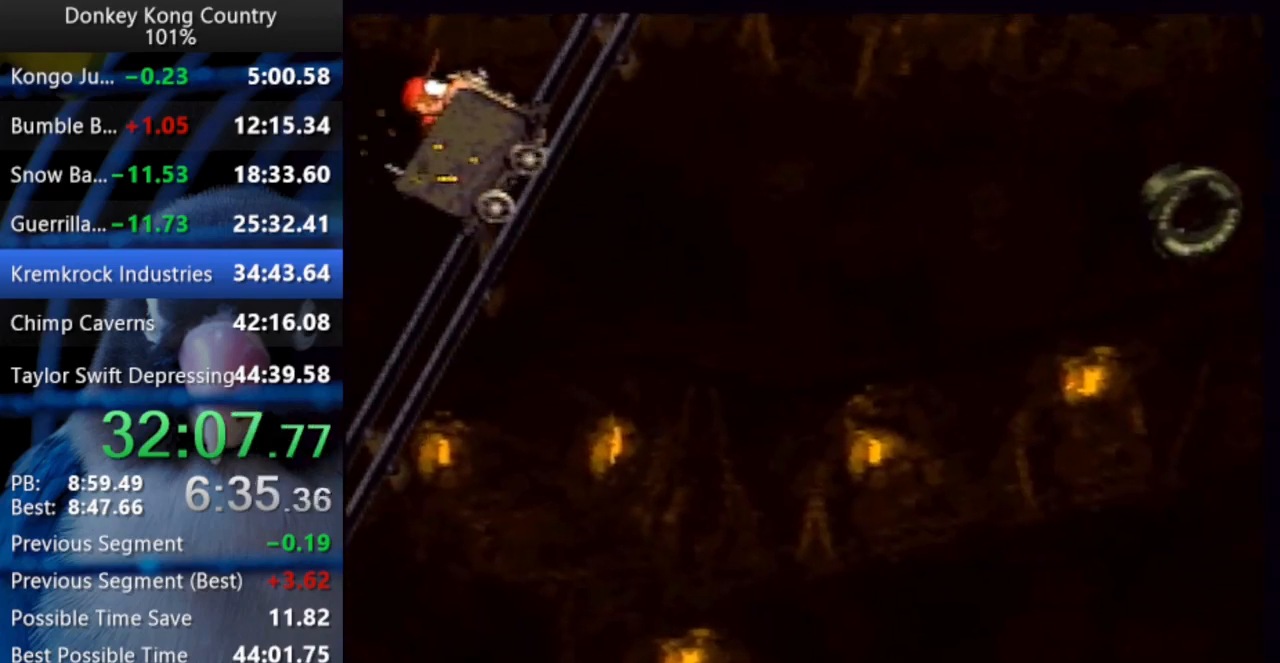
{"buttons": [], "events": []}
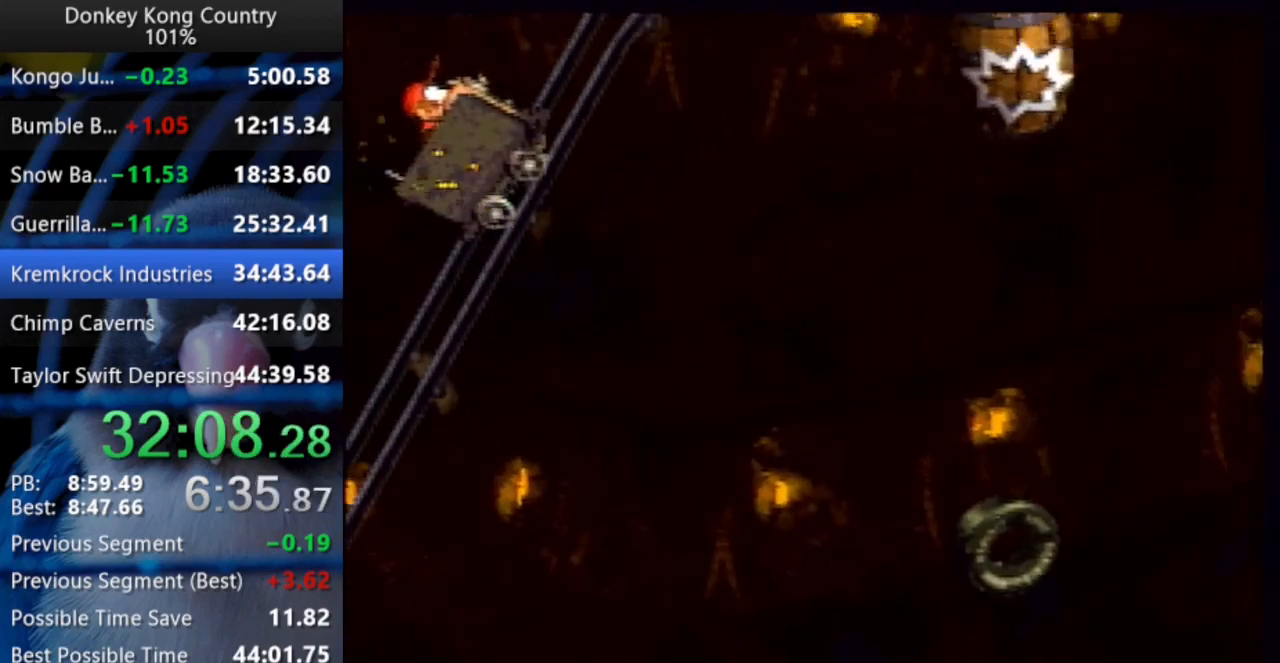
{"buttons": ["Y", "DPAD_UP", "DPAD_LEFT"], "events": [[17, "DPAD_LEFT", "down"], [17, "Y", "down"], [133, "DPAD_UP", "down"], [250, "DPAD_UP", "up"], [300, "DPAD_UP", "down"]]}